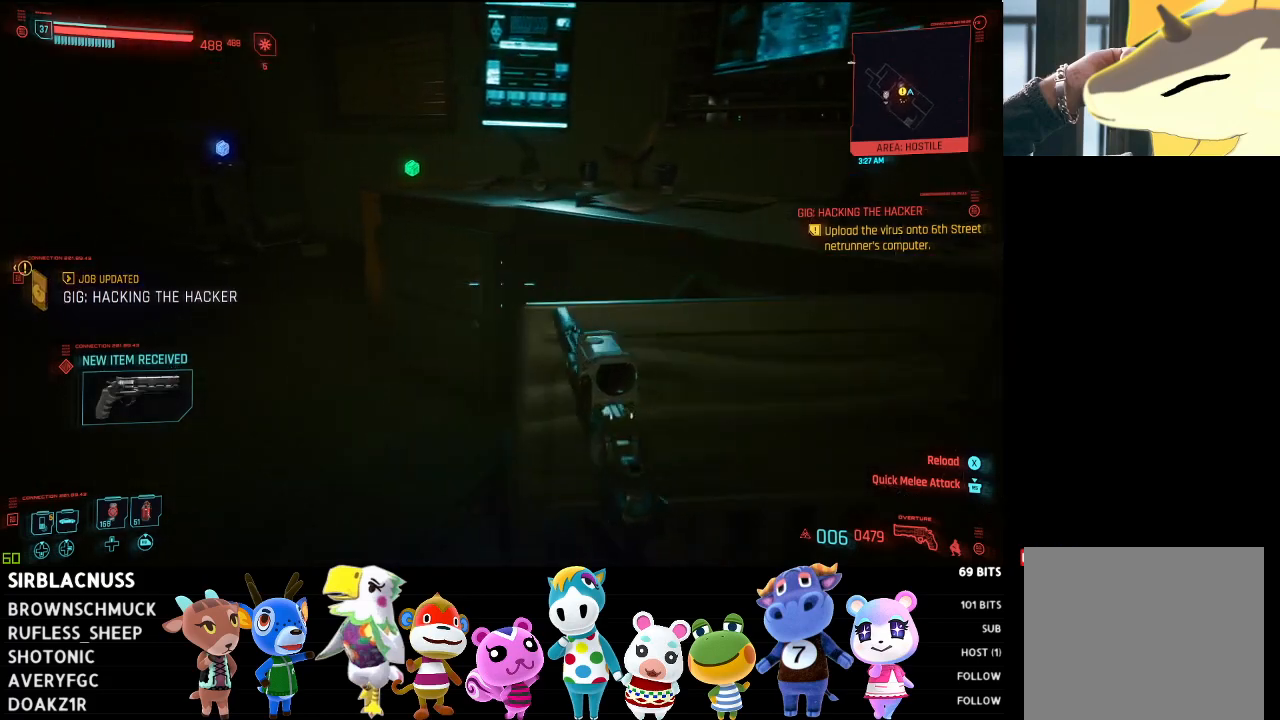
Gameplay with a controller (Xbox layout); each line is a JSON object with the inputs held at the frame after it. "events" lists button and stick changes between this image and that frame as [ms after this image, input, new state], when the widget could be followed in between.
{"buttons": [], "left_stick": "up-left", "right_stick": "up-right", "events": [[50, "right_stick", "up-right"], [67, "left_stick", "up"], [183, "left_stick", "center"], [267, "left_stick", "up-left"]]}
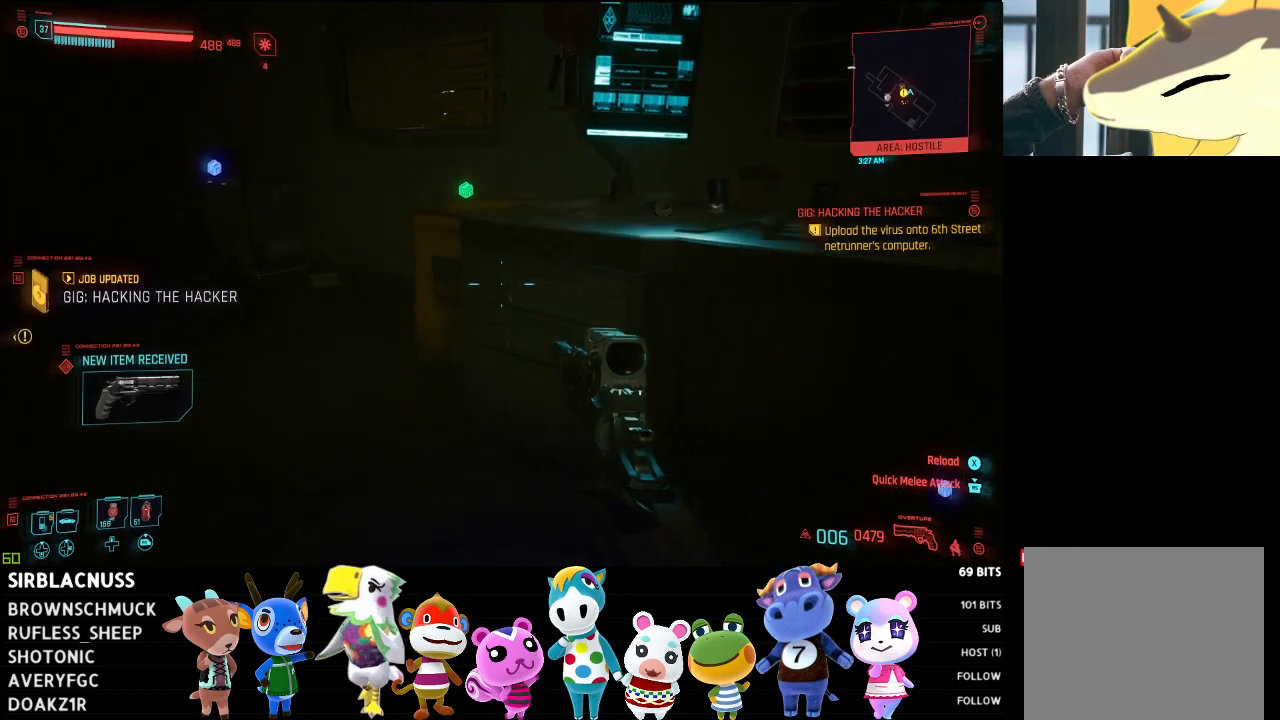
{"buttons": [], "left_stick": "center", "right_stick": "down-right", "events": [[117, "right_stick", "right"], [400, "right_stick", "down-right"], [467, "left_stick", "center"]]}
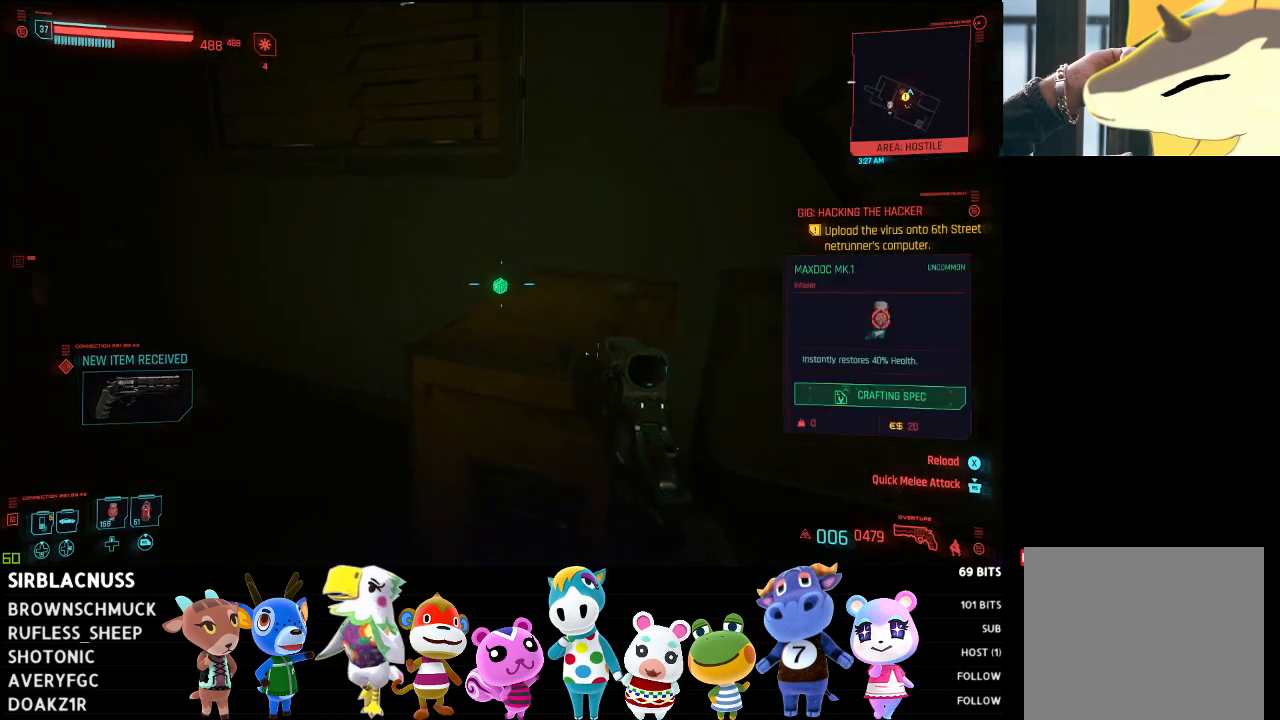
{"buttons": [], "left_stick": "center", "right_stick": "center", "events": [[133, "right_stick", "center"], [333, "X", "down"], [433, "X", "up"]]}
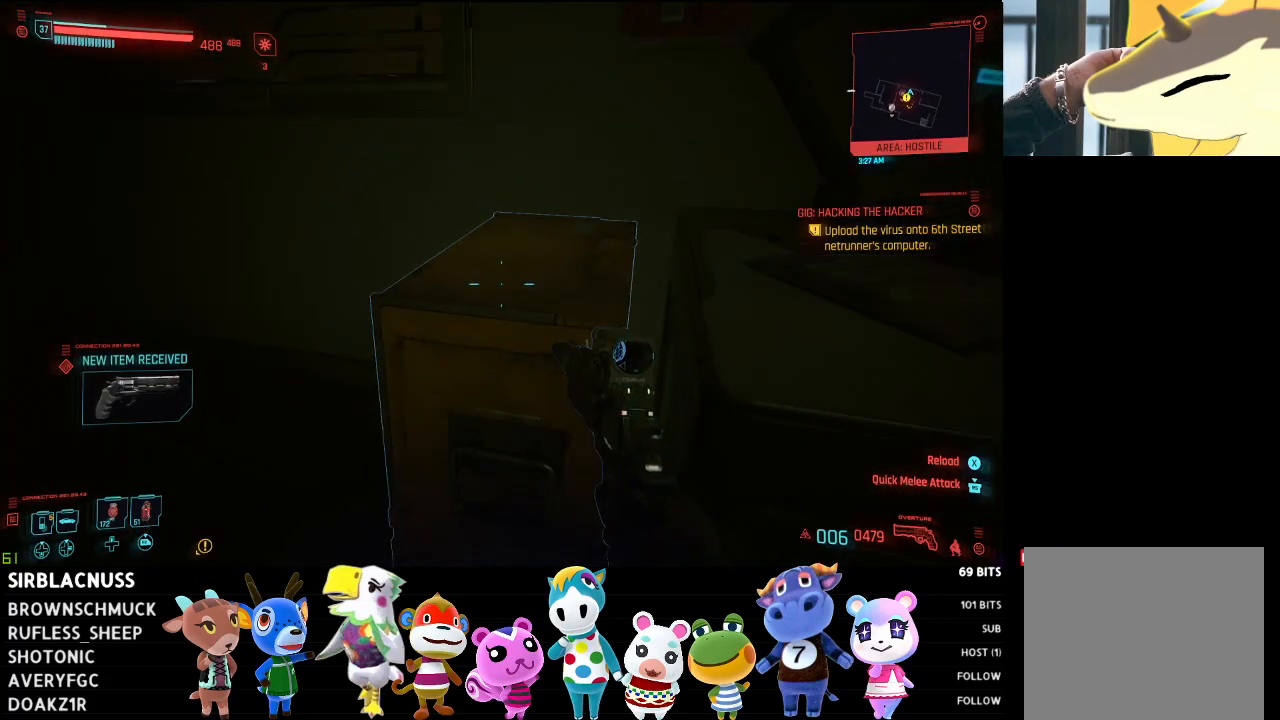
{"buttons": [], "left_stick": "up-left", "right_stick": "center", "events": [[67, "left_stick", "down-left"], [83, "right_stick", "left"], [117, "left_stick", "left"], [367, "left_stick", "up-left"], [417, "right_stick", "center"]]}
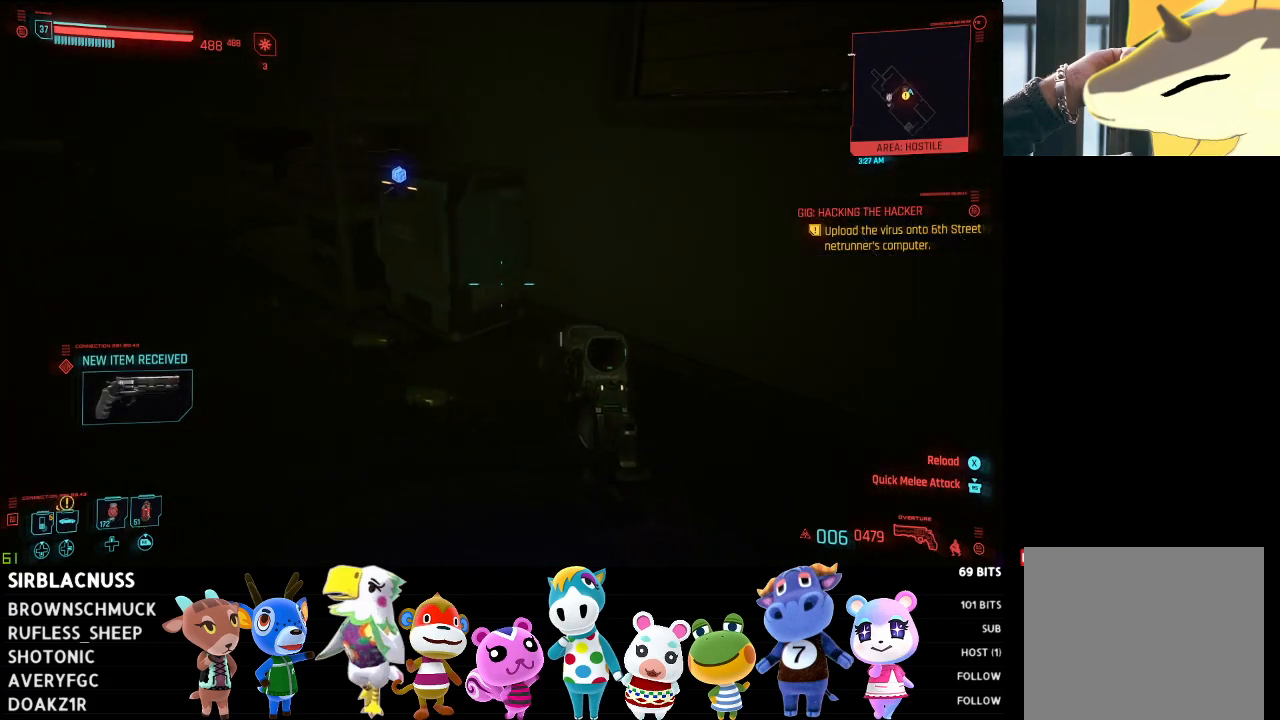
{"buttons": [], "left_stick": "up-left", "right_stick": "center", "events": [[83, "left_stick", "up"], [300, "left_stick", "up-left"]]}
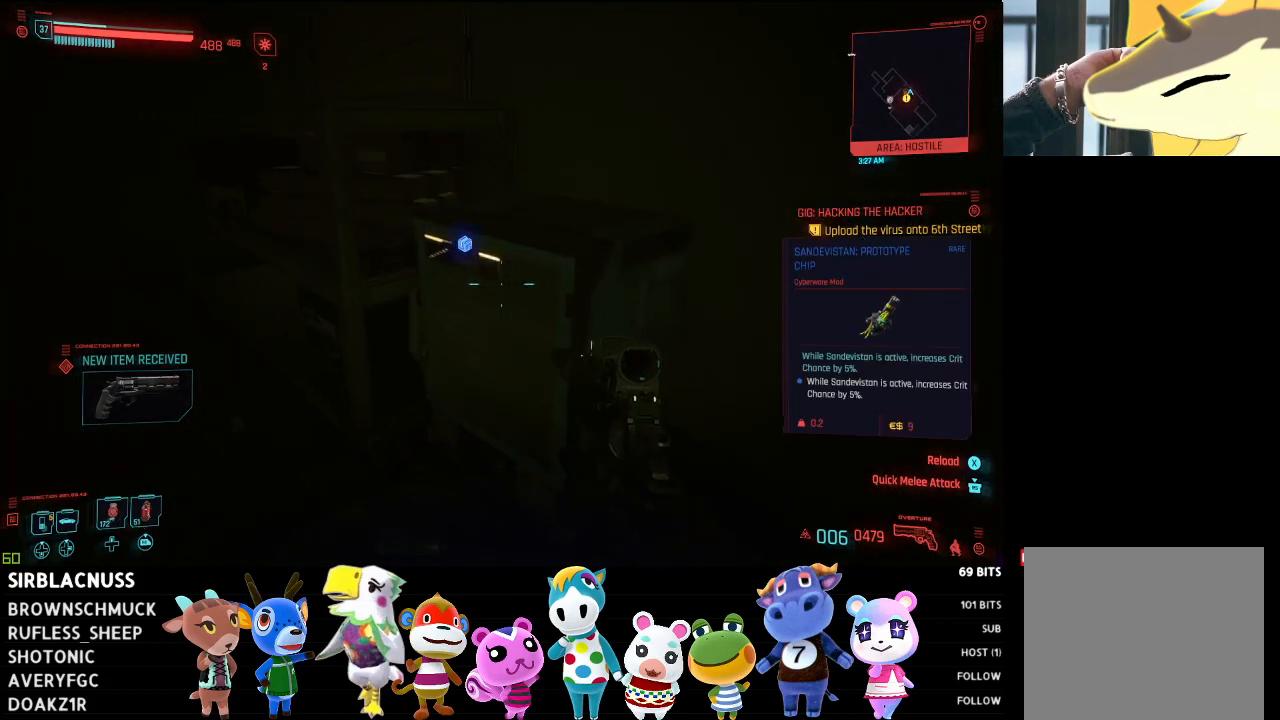
{"buttons": [], "left_stick": "down", "right_stick": "center", "events": [[17, "left_stick", "center"], [267, "X", "down"], [350, "X", "up"], [500, "left_stick", "down"]]}
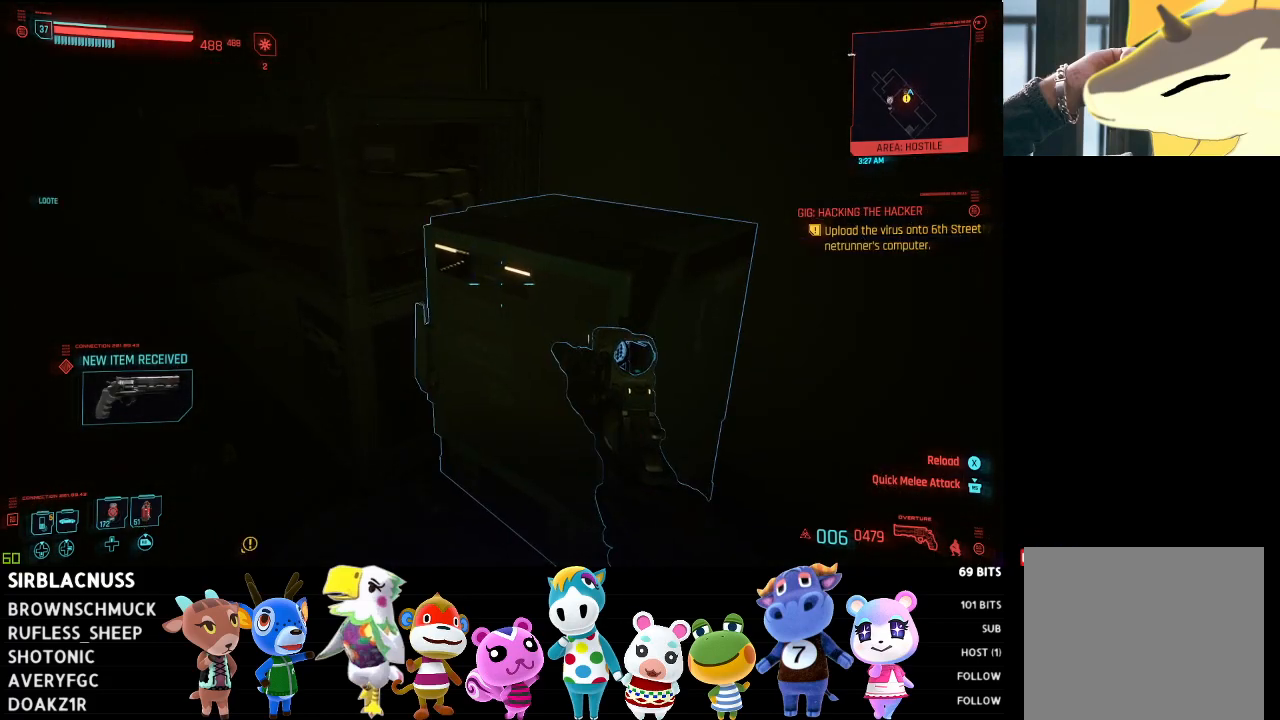
{"buttons": [], "left_stick": "down", "right_stick": "right", "events": [[17, "right_stick", "right"]]}
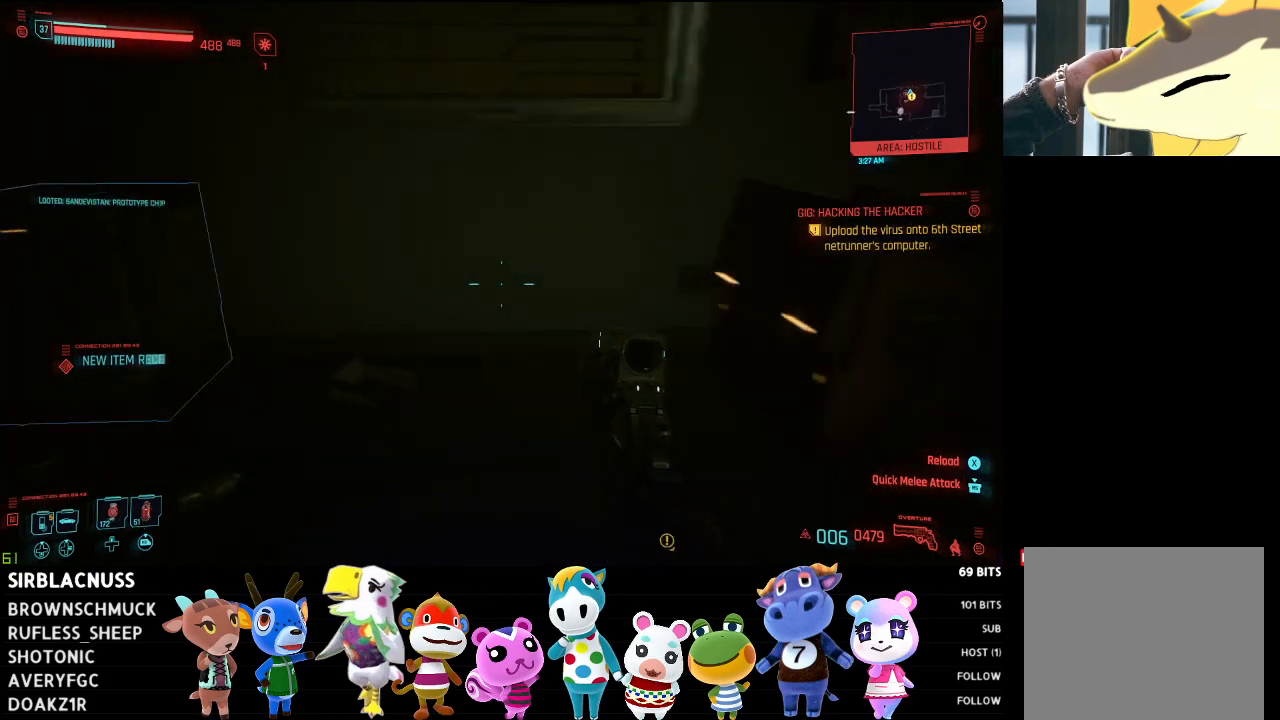
{"buttons": [], "left_stick": "up", "right_stick": "center", "events": [[67, "left_stick", "down-right"], [300, "right_stick", "center"], [367, "left_stick", "up-right"], [450, "left_stick", "up"]]}
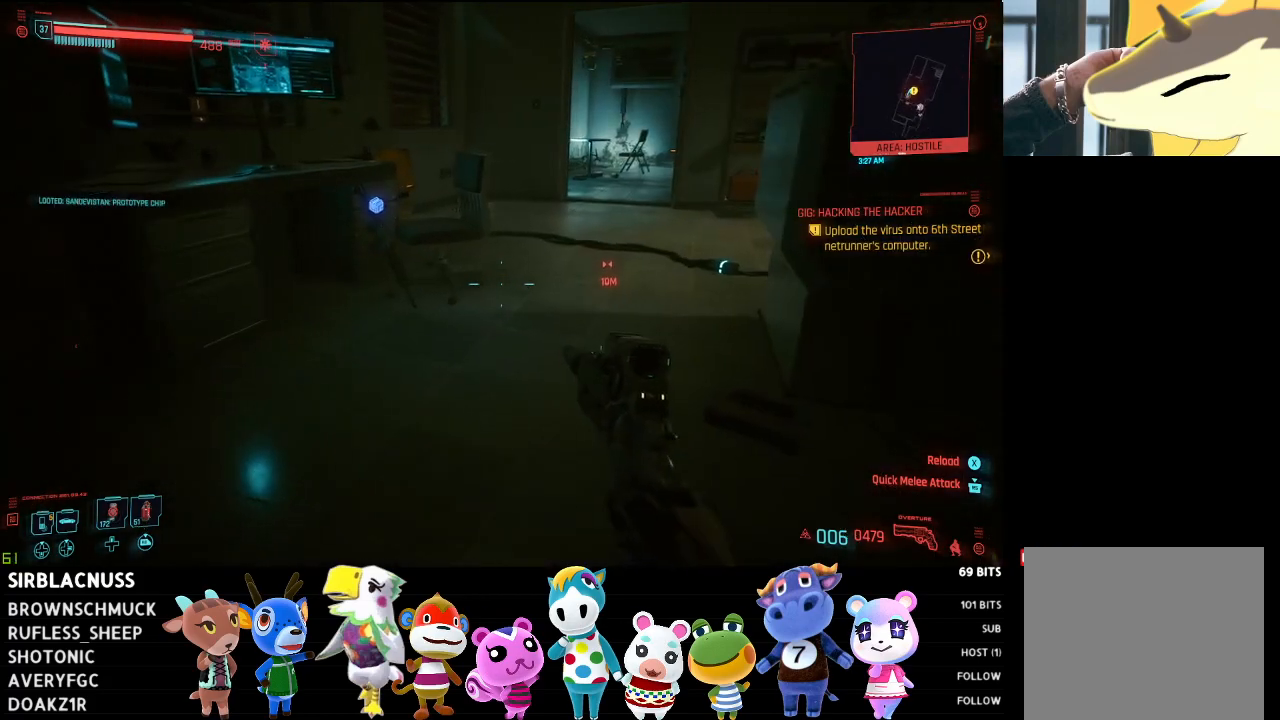
{"buttons": [], "left_stick": "up-left", "right_stick": "down-left", "events": [[350, "left_stick", "up-left"], [400, "right_stick", "down-left"]]}
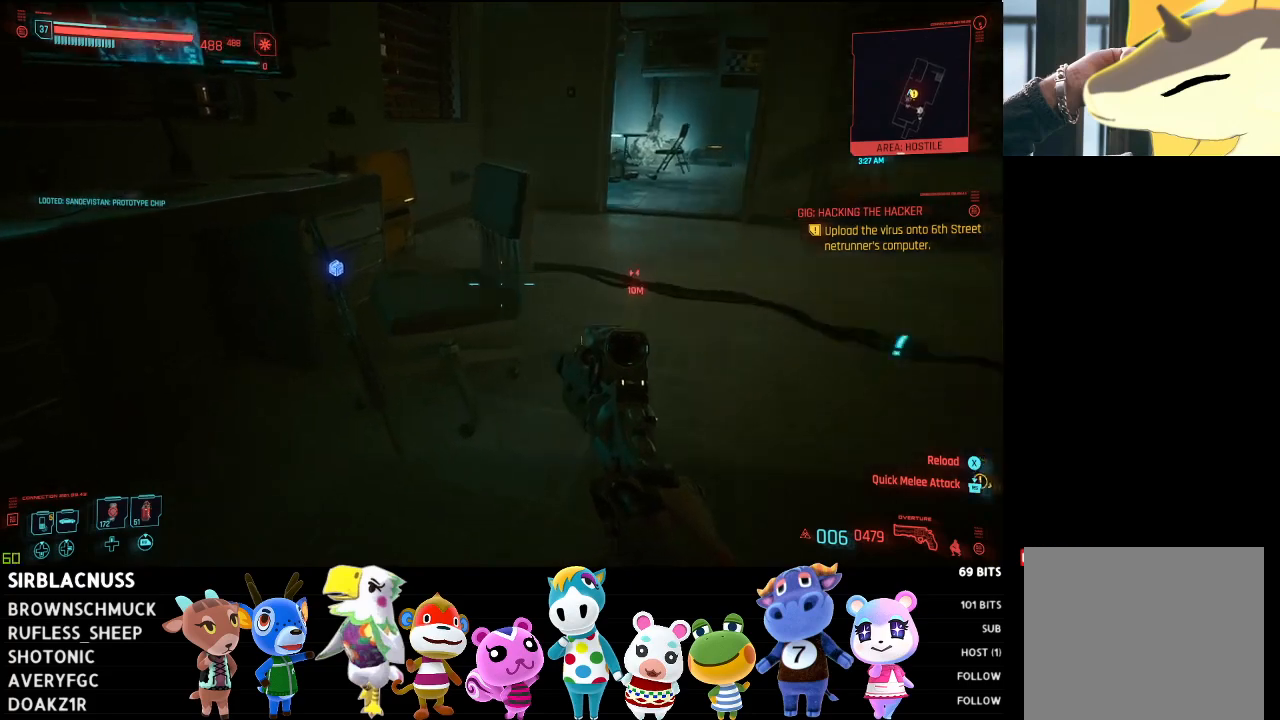
{"buttons": [], "left_stick": "center", "right_stick": "center", "events": [[50, "right_stick", "down"], [300, "left_stick", "center"], [367, "right_stick", "center"]]}
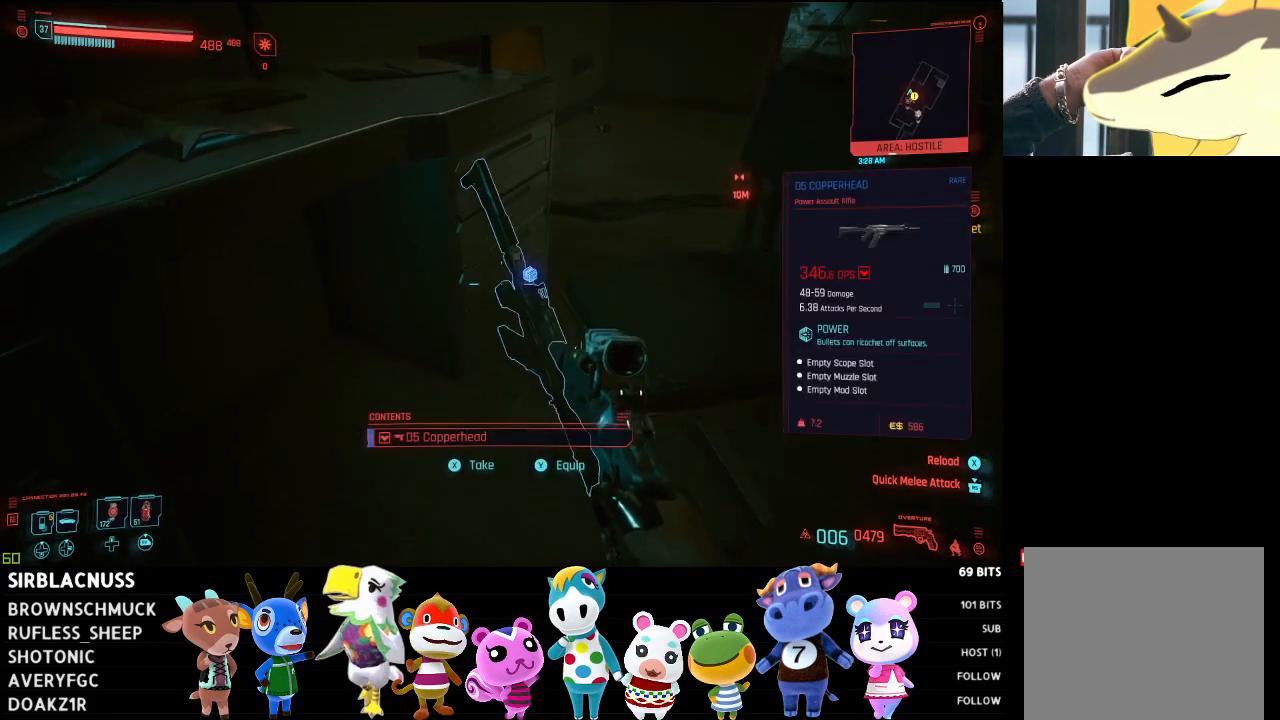
{"buttons": [], "left_stick": "right", "right_stick": "up", "events": [[133, "X", "down"], [183, "left_stick", "right"], [217, "X", "up"], [400, "right_stick", "up"]]}
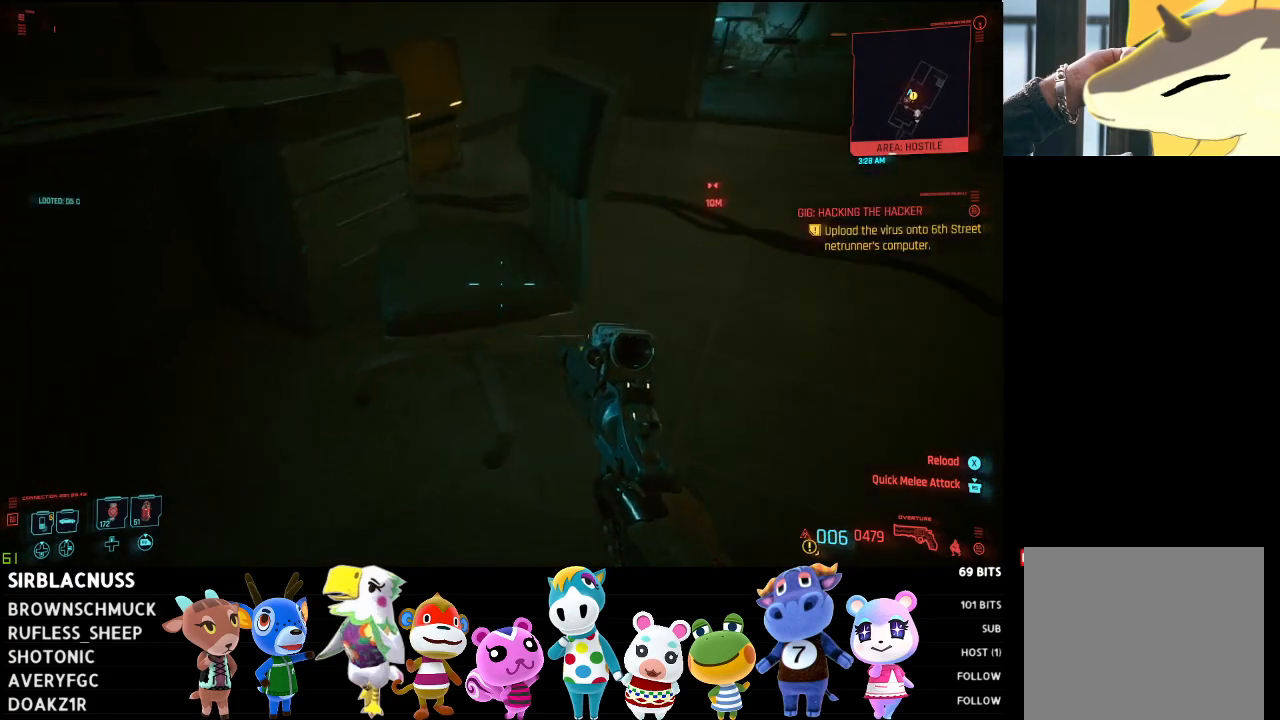
{"buttons": [], "left_stick": "up", "right_stick": "center", "events": [[217, "left_stick", "up-right"], [233, "right_stick", "center"], [450, "left_stick", "up"]]}
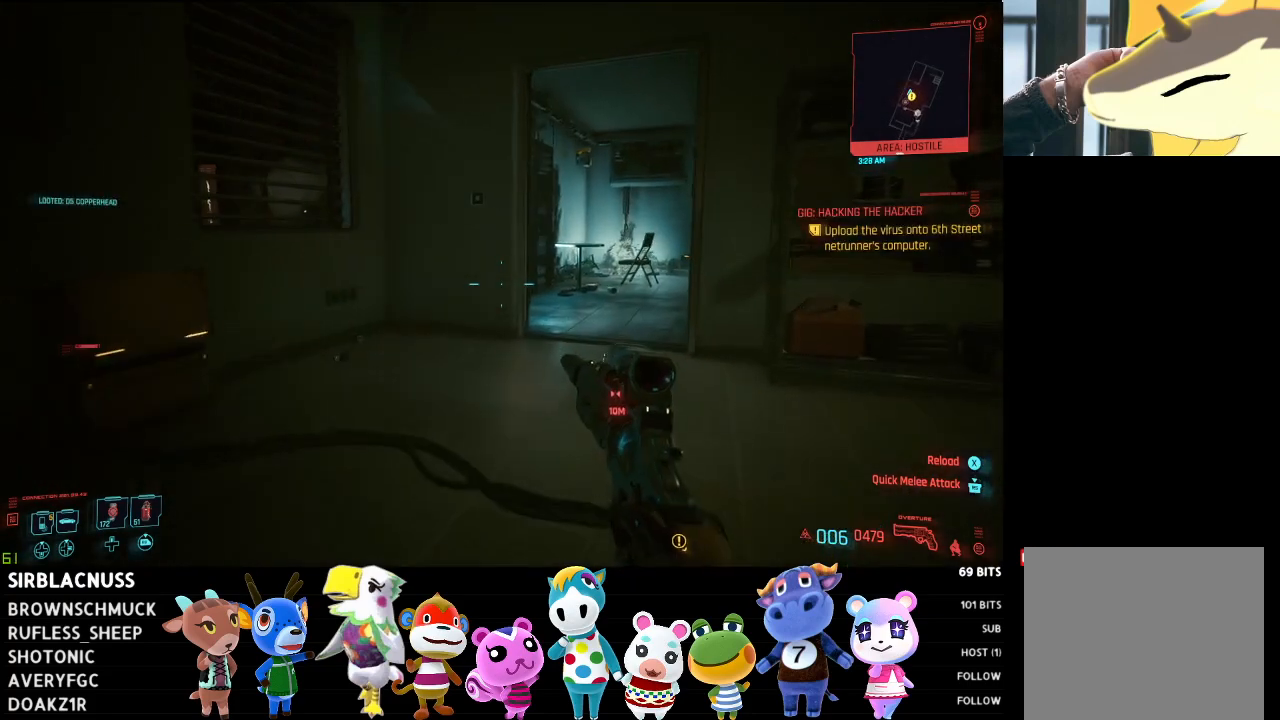
{"buttons": [], "left_stick": "up-left", "right_stick": "right", "events": [[83, "right_stick", "right"], [350, "left_stick", "up-left"]]}
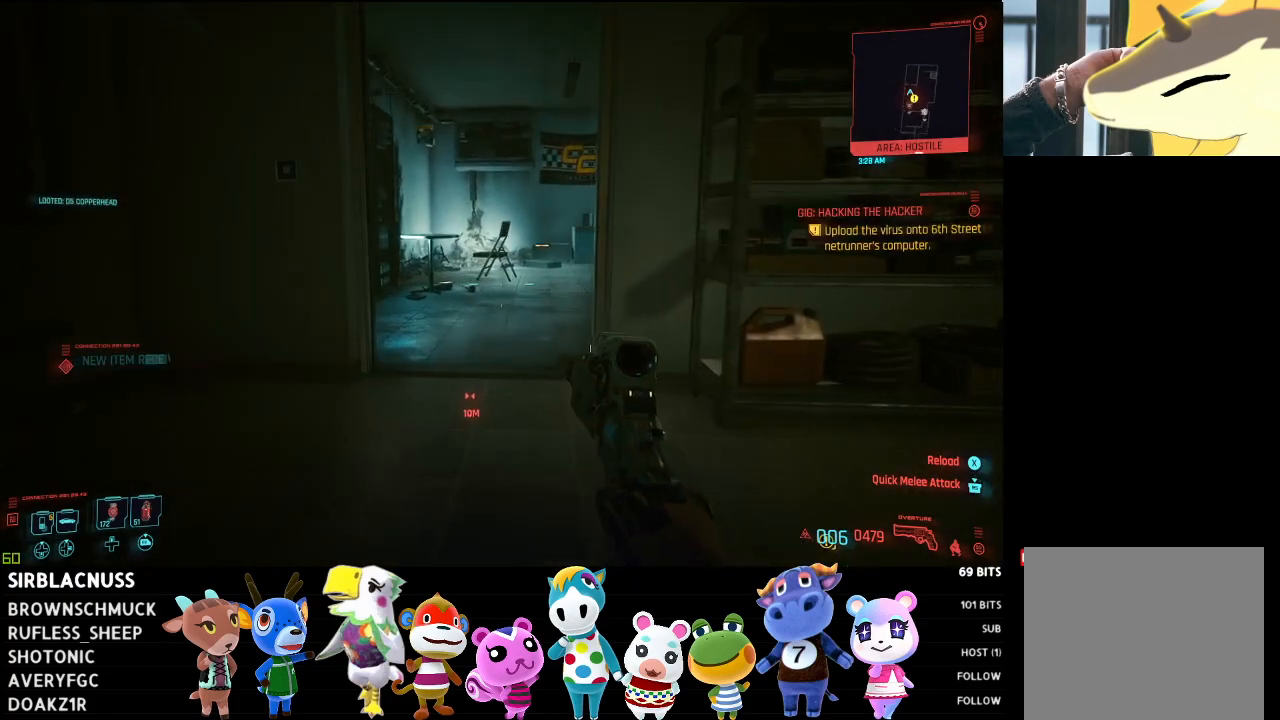
{"buttons": [], "left_stick": "up-left", "right_stick": "right", "events": [[217, "right_stick", "center"], [417, "right_stick", "right"]]}
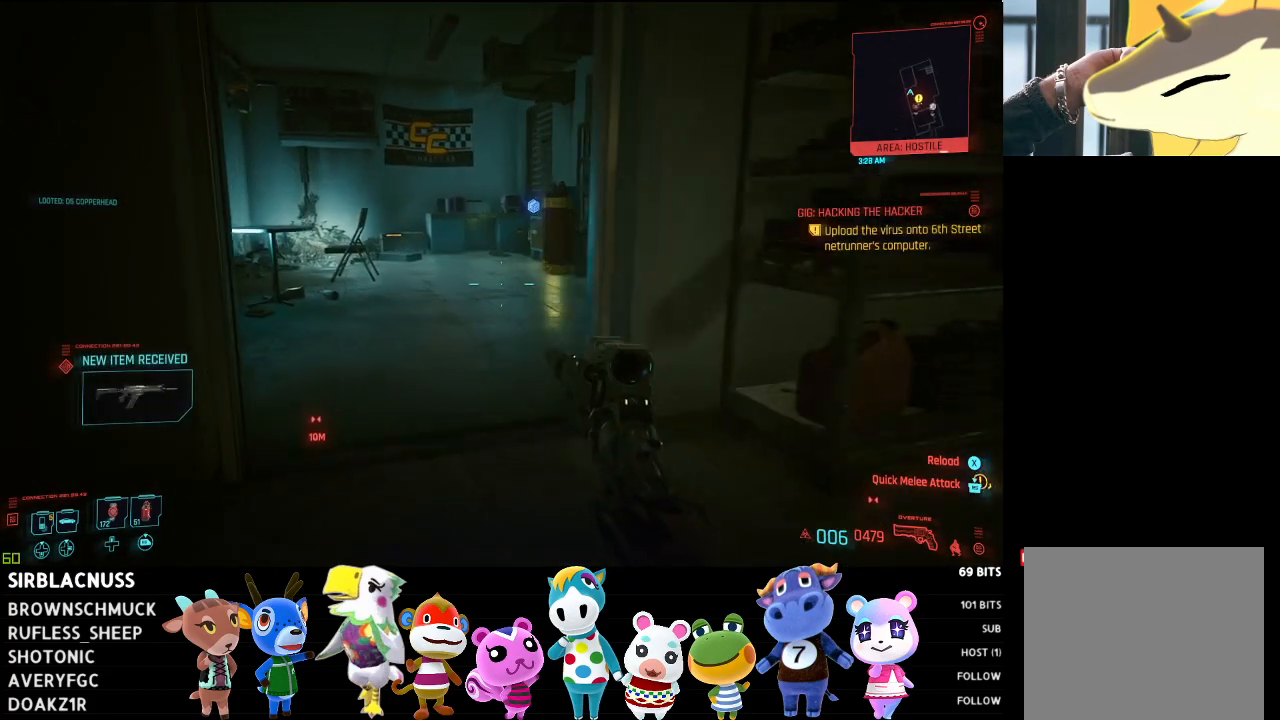
{"buttons": [], "left_stick": "up", "right_stick": "center", "events": [[100, "left_stick", "up"], [150, "right_stick", "center"], [333, "right_stick", "right"], [500, "right_stick", "center"]]}
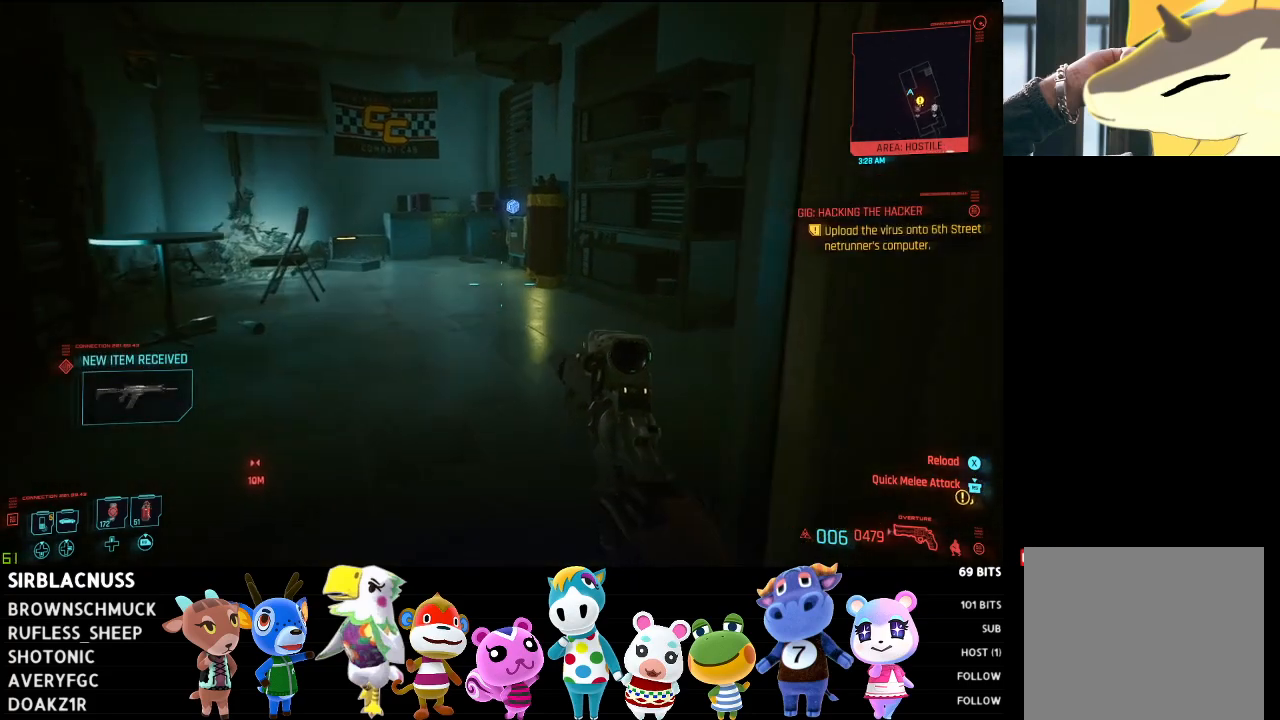
{"buttons": [], "left_stick": "up", "right_stick": "center", "events": []}
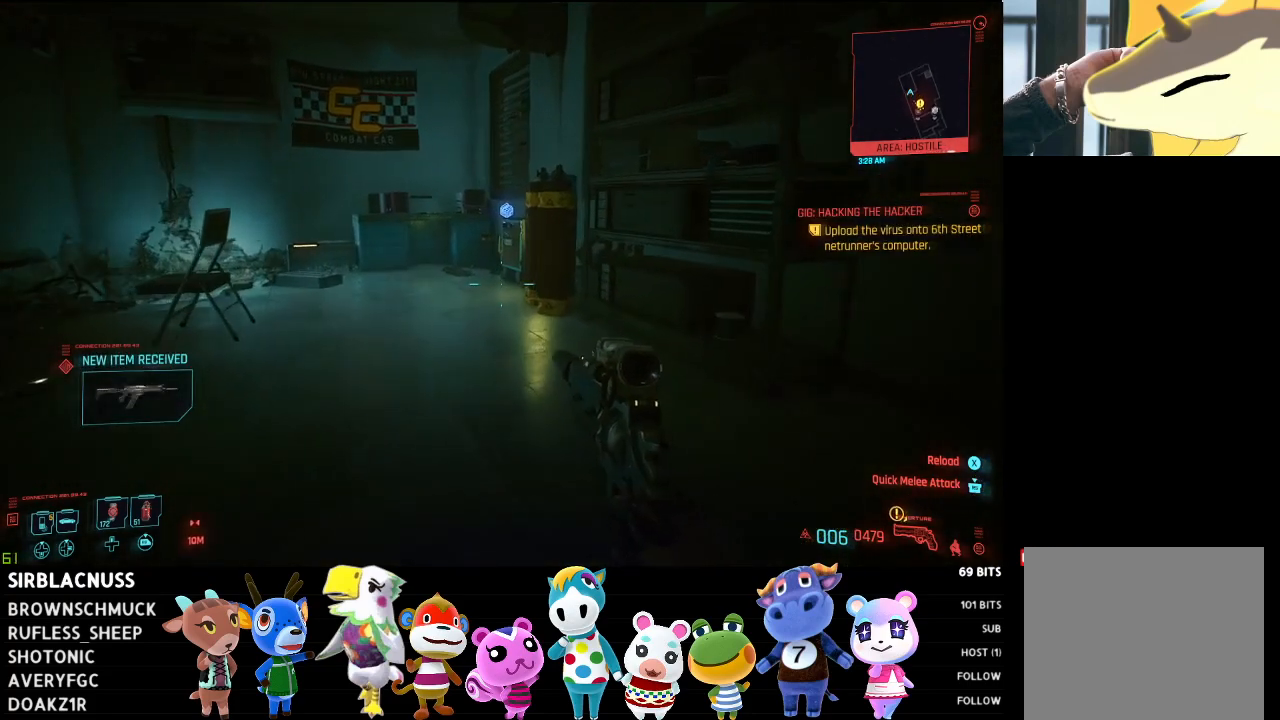
{"buttons": [], "left_stick": "up", "right_stick": "down-right", "events": [[433, "right_stick", "down-right"]]}
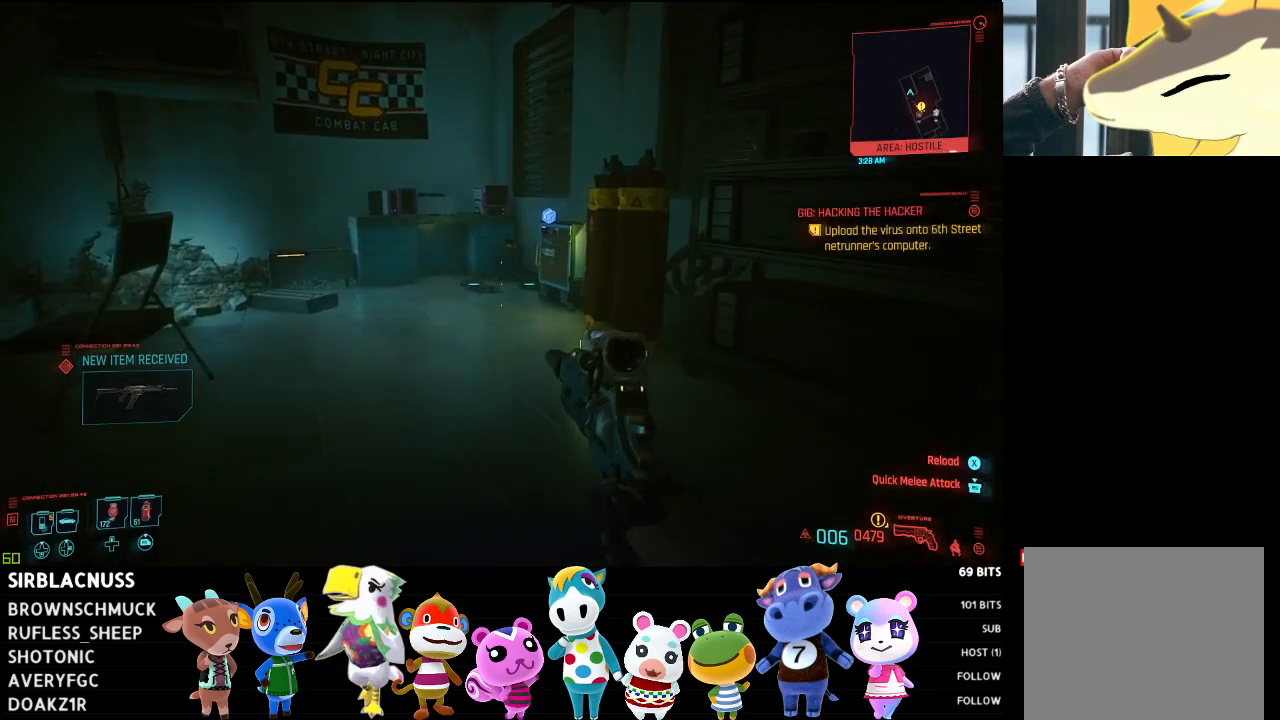
{"buttons": [], "left_stick": "up", "right_stick": "down-right", "events": []}
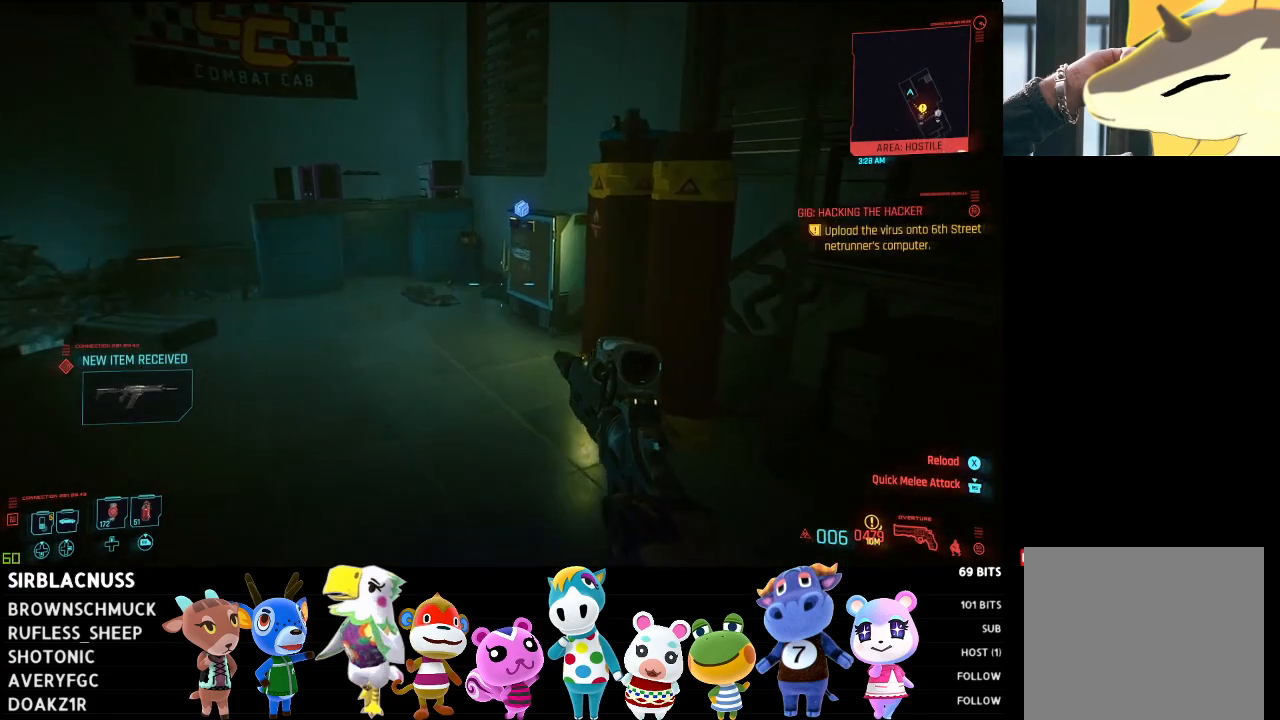
{"buttons": [], "left_stick": "up", "right_stick": "down-right", "events": []}
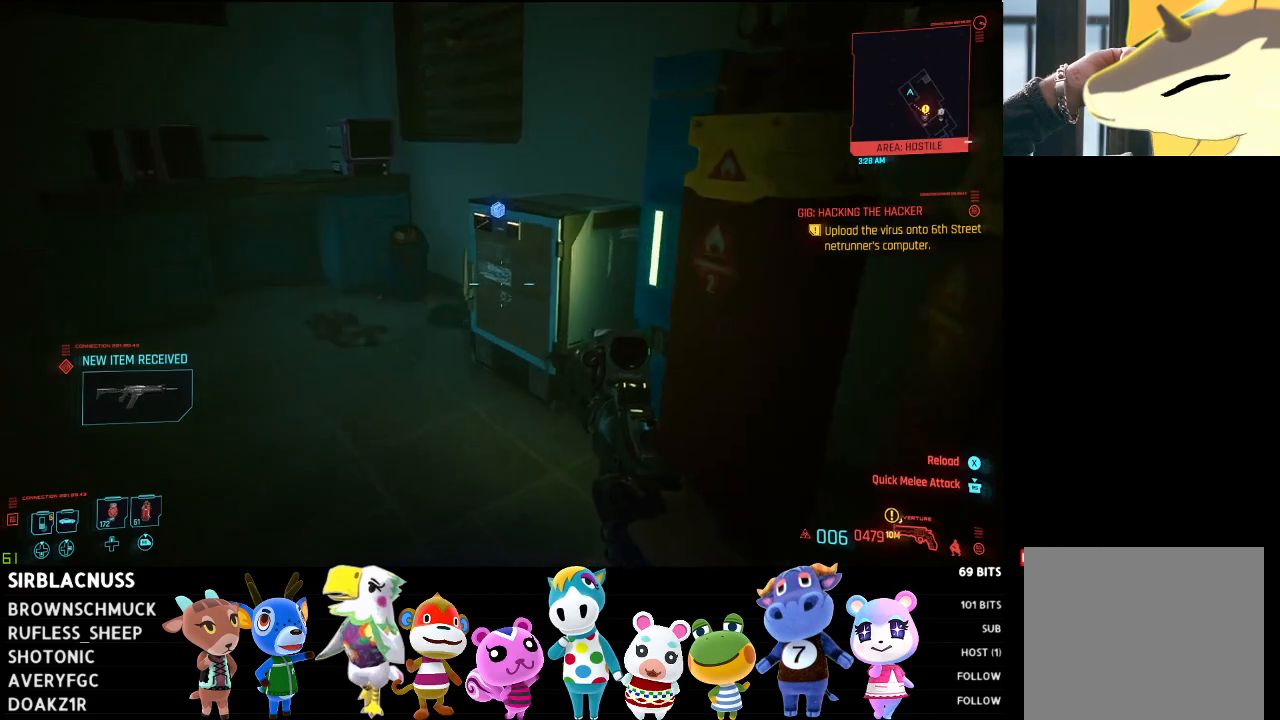
{"buttons": [], "left_stick": "left", "right_stick": "left", "events": [[67, "right_stick", "center"], [200, "X", "down"], [267, "X", "up"], [267, "left_stick", "up-left"], [367, "left_stick", "left"], [433, "right_stick", "left"]]}
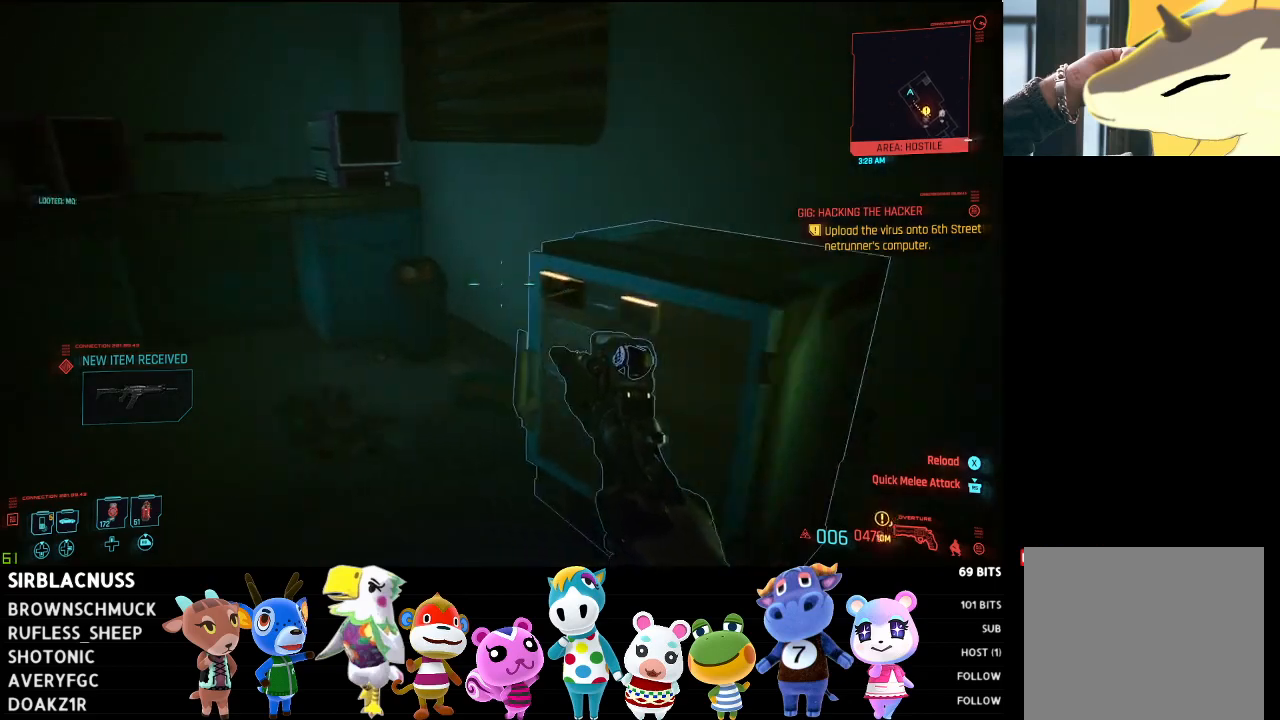
{"buttons": [], "left_stick": "up", "right_stick": "center", "events": [[250, "left_stick", "up-left"], [350, "left_stick", "up"], [350, "right_stick", "center"]]}
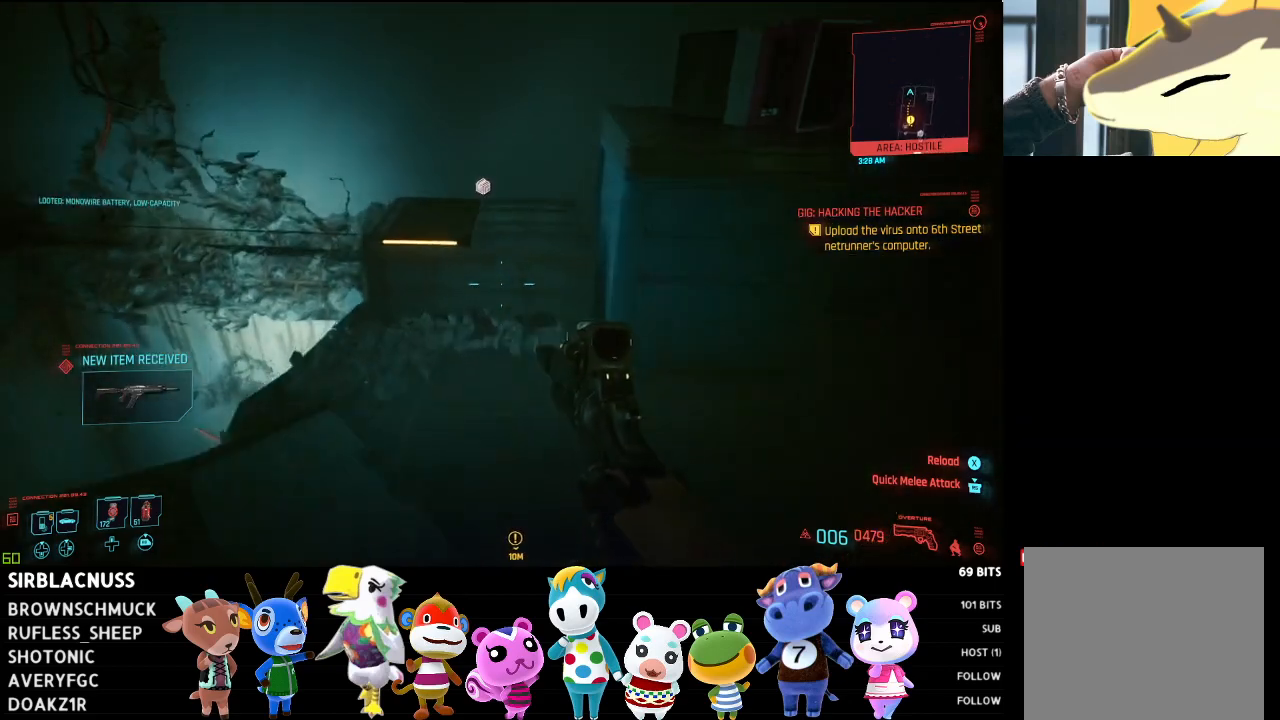
{"buttons": [], "left_stick": "center", "right_stick": "center", "events": [[50, "right_stick", "down-left"], [117, "left_stick", "up-right"], [150, "right_stick", "center"], [233, "left_stick", "up"], [367, "left_stick", "center"], [383, "X", "down"], [433, "X", "up"]]}
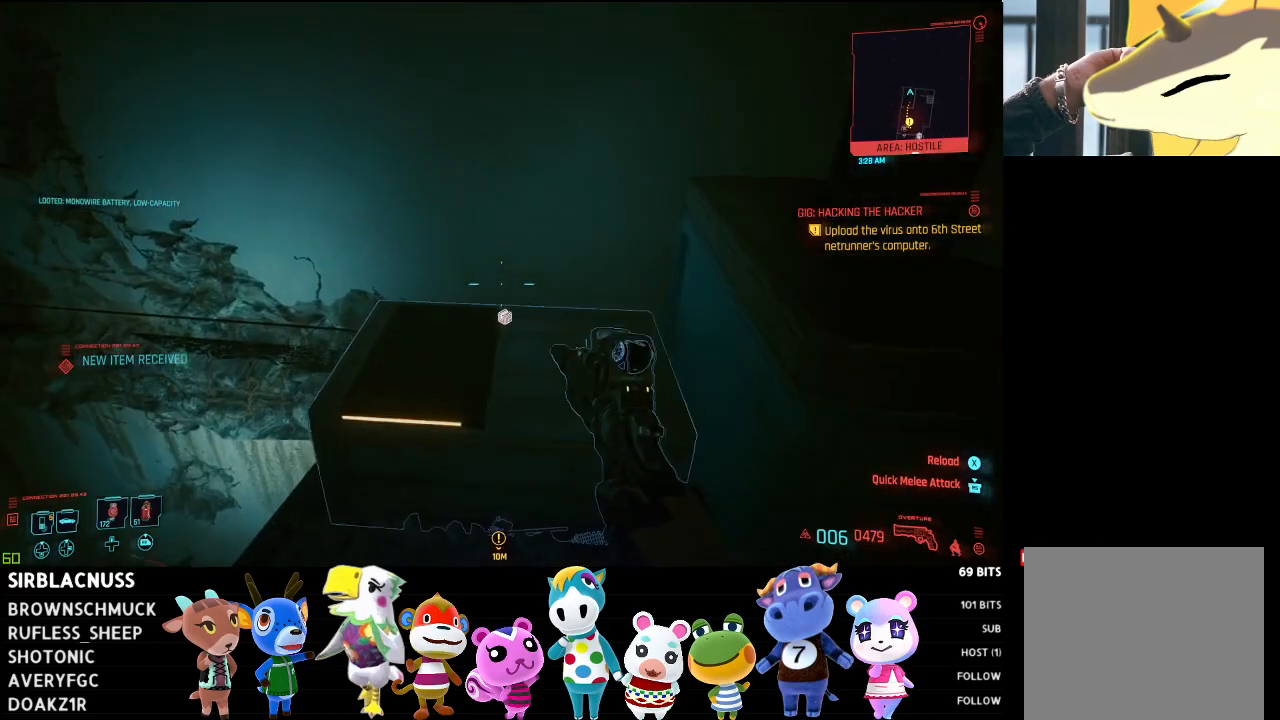
{"buttons": [], "left_stick": "center", "right_stick": "down", "events": [[83, "right_stick", "down"], [100, "left_stick", "left"], [450, "left_stick", "down"], [500, "left_stick", "center"]]}
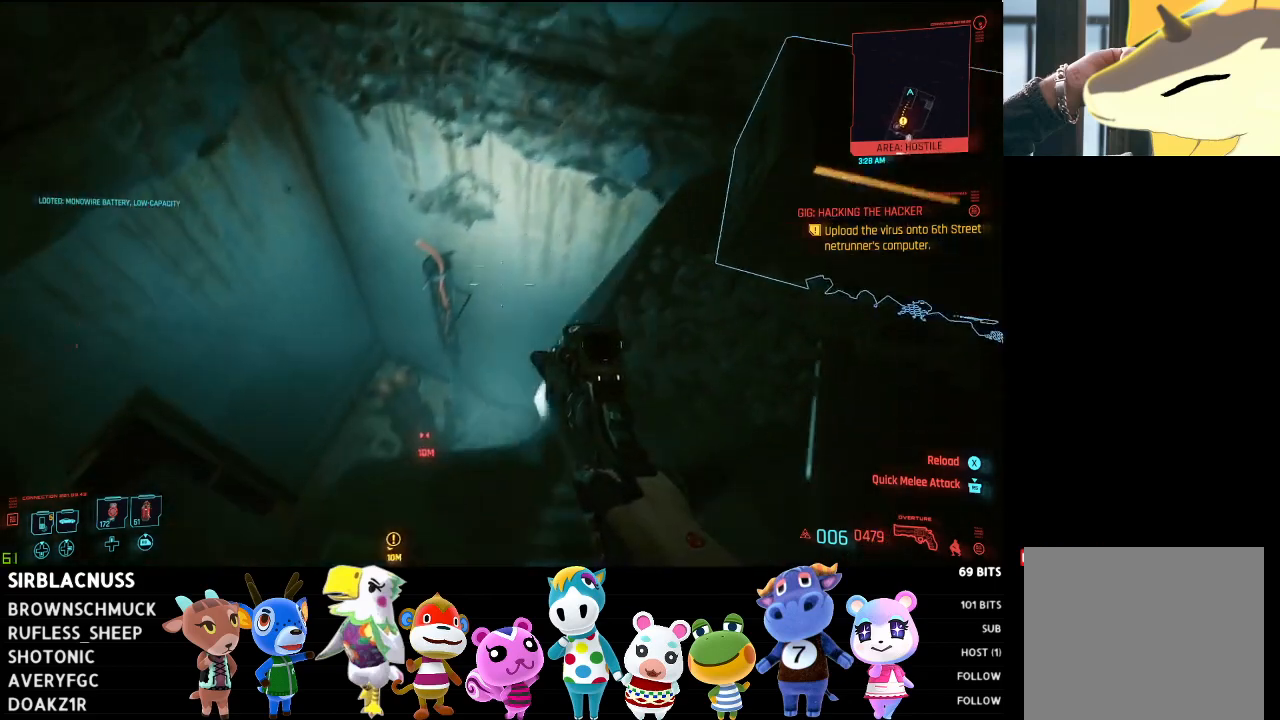
{"buttons": ["X"], "left_stick": "center", "right_stick": "center", "events": [[83, "right_stick", "right"], [117, "left_stick", "up-right"], [333, "right_stick", "center"], [417, "left_stick", "center"], [500, "X", "down"]]}
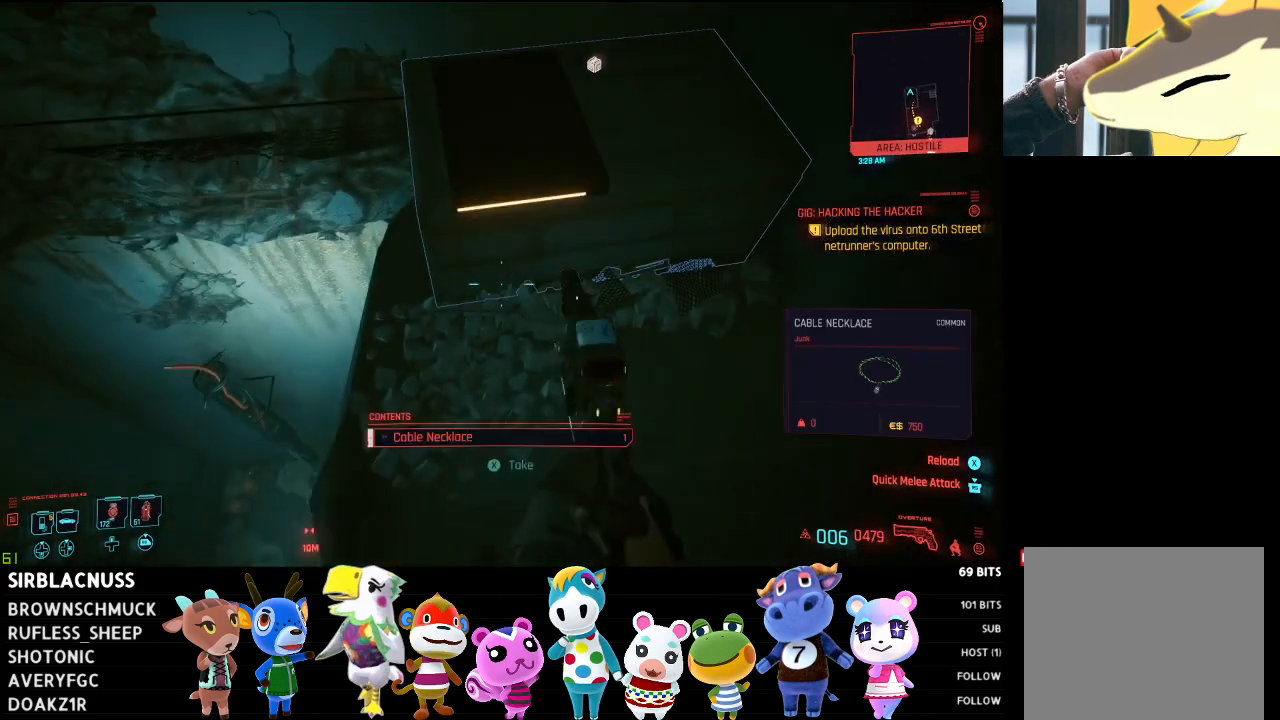
{"buttons": [], "left_stick": "down-left", "right_stick": "down-left", "events": [[67, "X", "up"], [133, "left_stick", "left"], [250, "right_stick", "down-left"], [333, "left_stick", "down-left"]]}
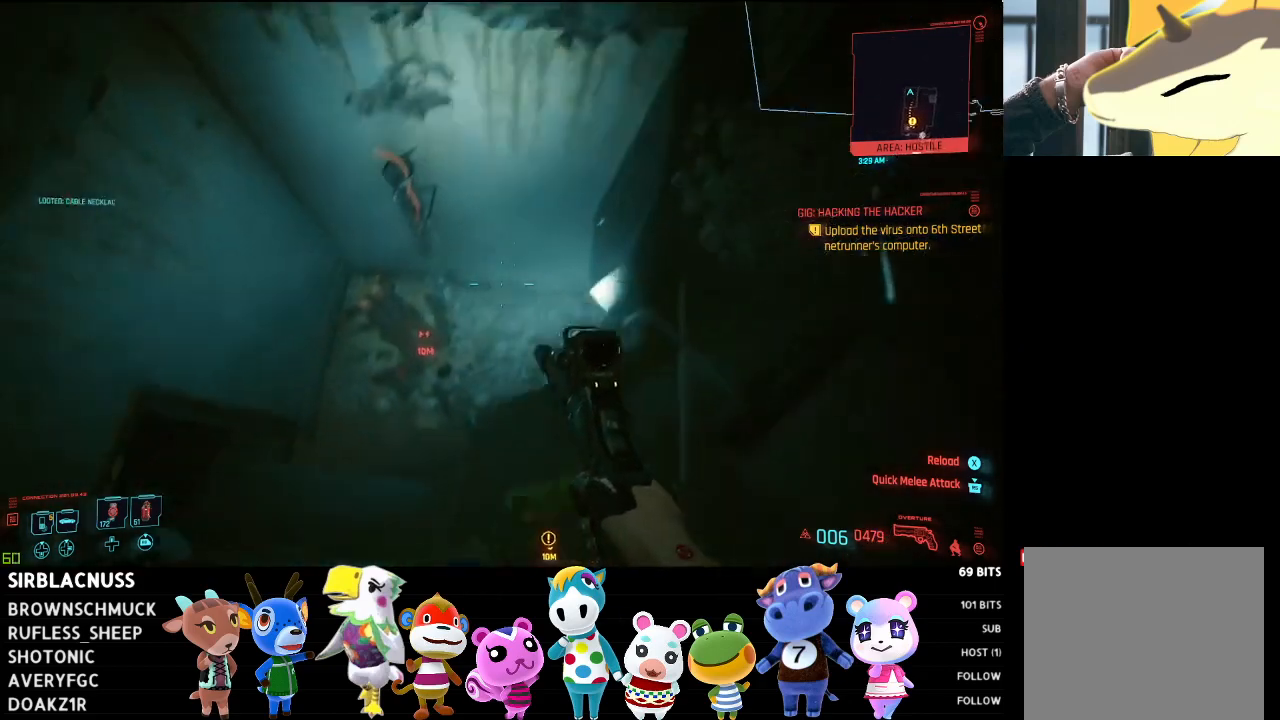
{"buttons": [], "left_stick": "up-left", "right_stick": "center", "events": [[100, "left_stick", "center"], [233, "right_stick", "center"], [417, "left_stick", "up-left"]]}
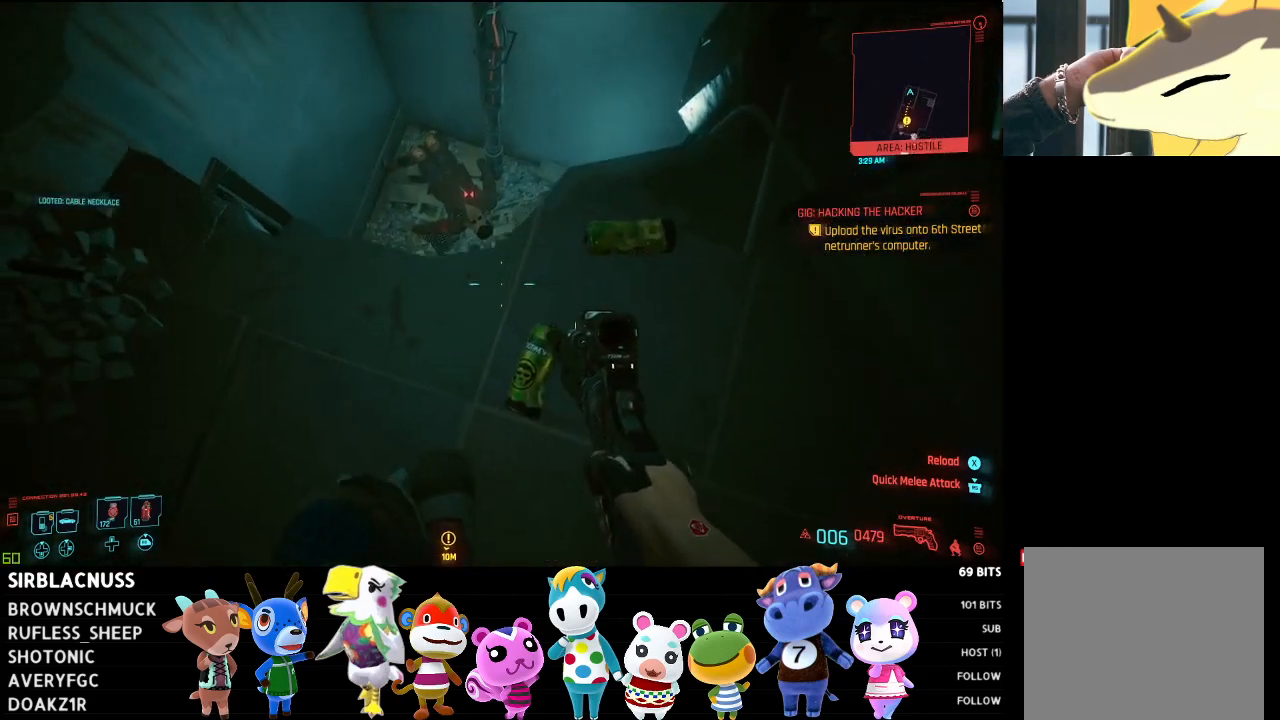
{"buttons": ["L2"], "left_stick": "center", "right_stick": "up", "events": [[100, "left_stick", "center"], [250, "right_stick", "up"], [317, "L2", "down"], [383, "right_stick", "center"], [500, "right_stick", "up"]]}
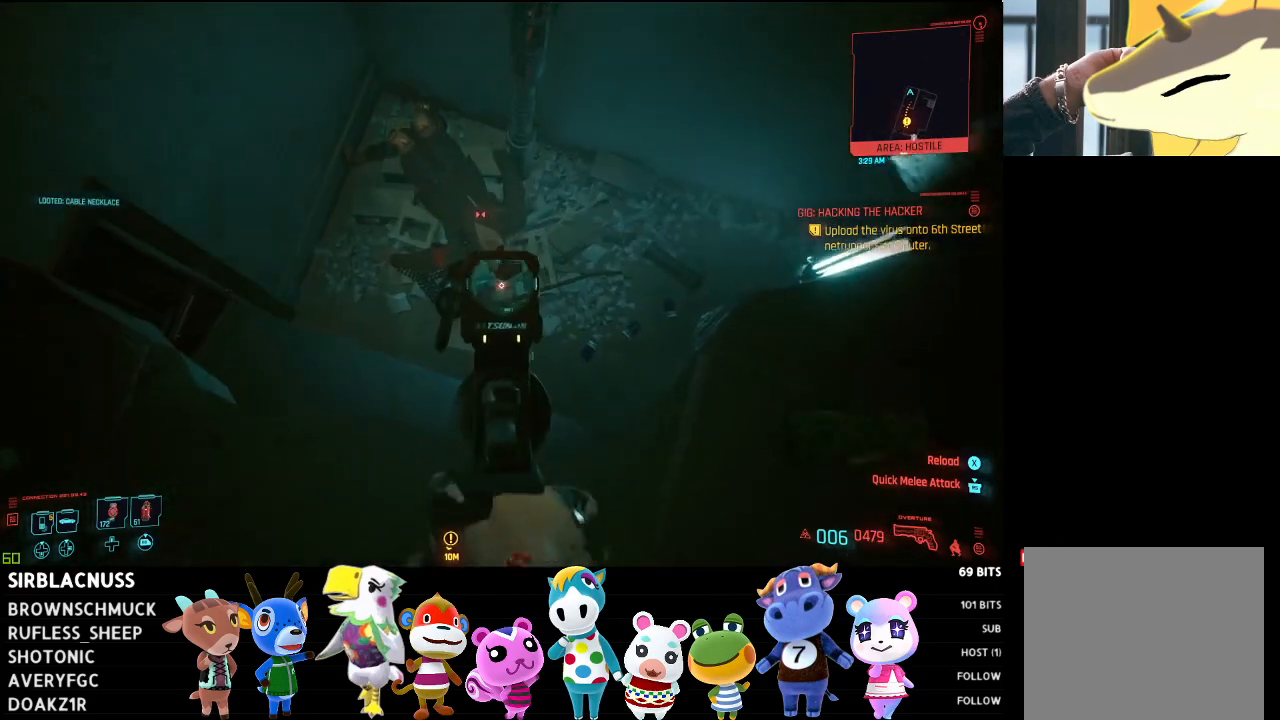
{"buttons": ["L2"], "left_stick": "center", "right_stick": "down", "events": [[133, "right_stick", "center"], [233, "right_stick", "up"], [350, "right_stick", "center"], [450, "right_stick", "down"]]}
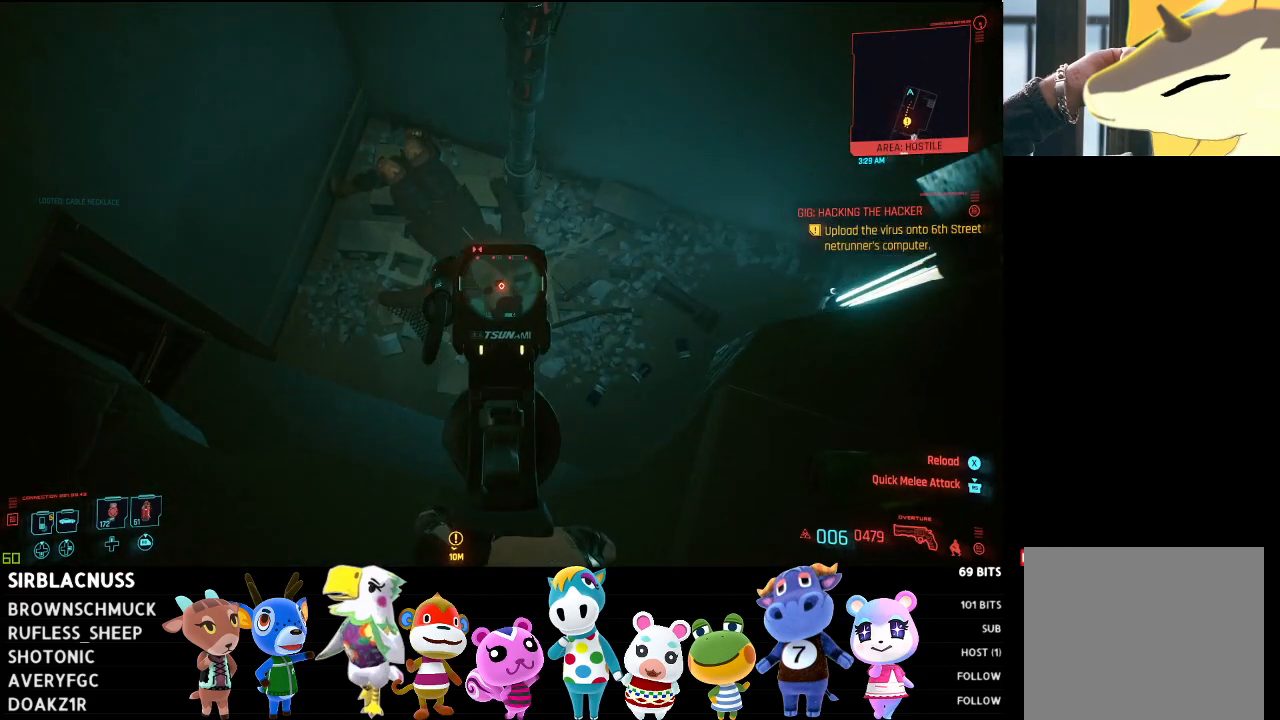
{"buttons": [], "left_stick": "down", "right_stick": "center", "events": [[233, "R2", "down"], [233, "right_stick", "center"], [367, "R2", "up"], [483, "L2", "up"], [483, "left_stick", "down"]]}
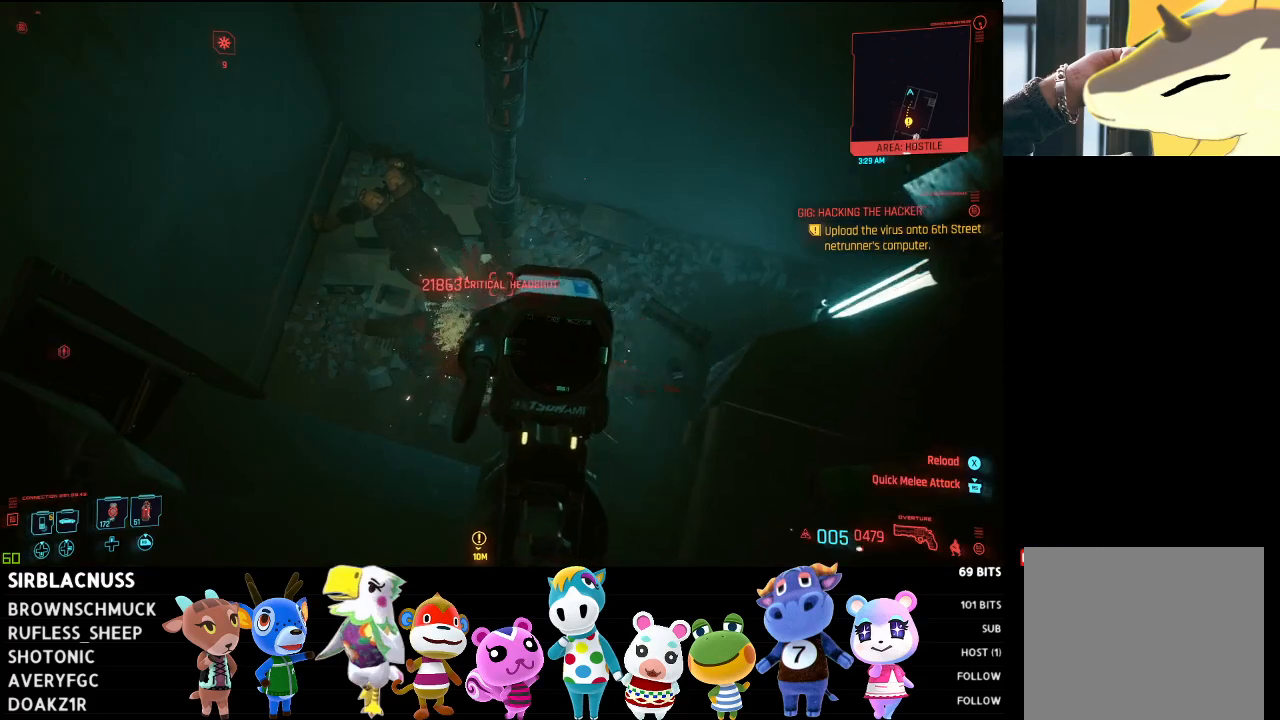
{"buttons": [], "left_stick": "down", "right_stick": "up-left", "events": [[183, "X", "down"], [233, "X", "up"], [417, "right_stick", "up-left"]]}